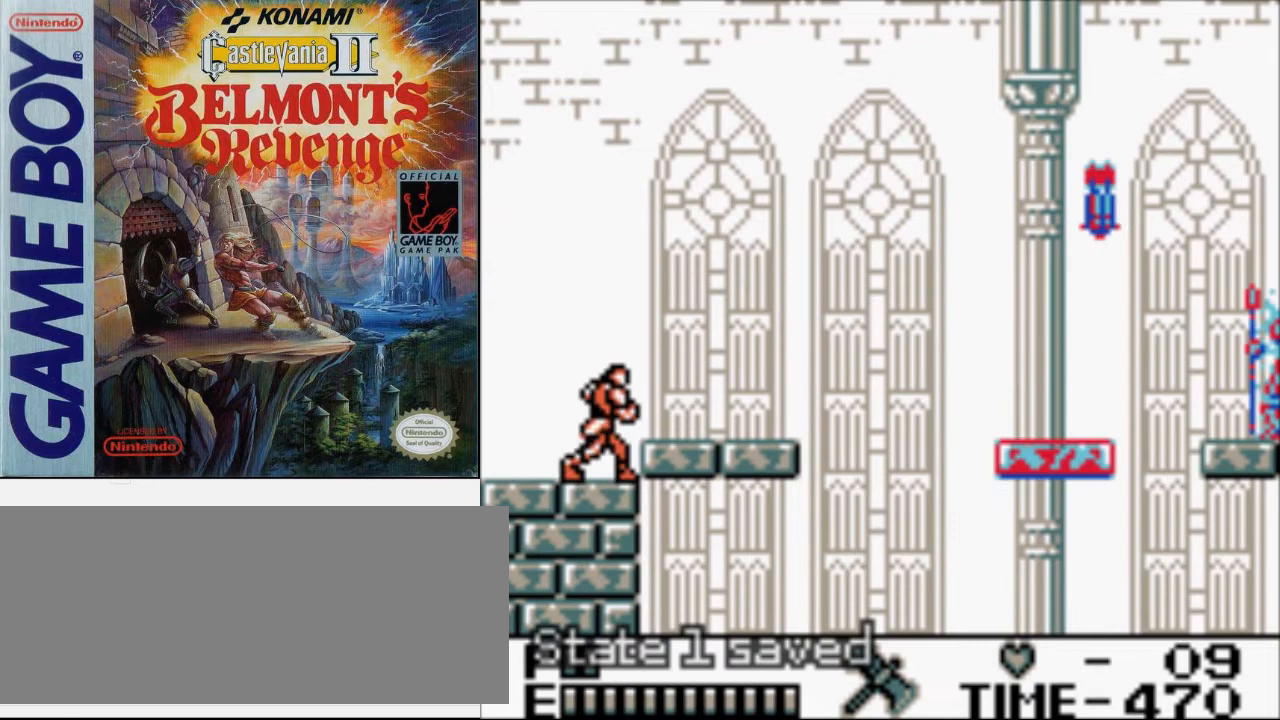
Gameplay with a controller (Nintendo layout); each line is a JSON object with the inputs held at the frame after it. "events" lists button and stick changes between this image and that frame as [ms after this image, input, new state], when the widget could be followed in between. Not read: L3 R3.
{"buttons": ["DPAD_RIGHT"], "events": [[200, "A", "up"]]}
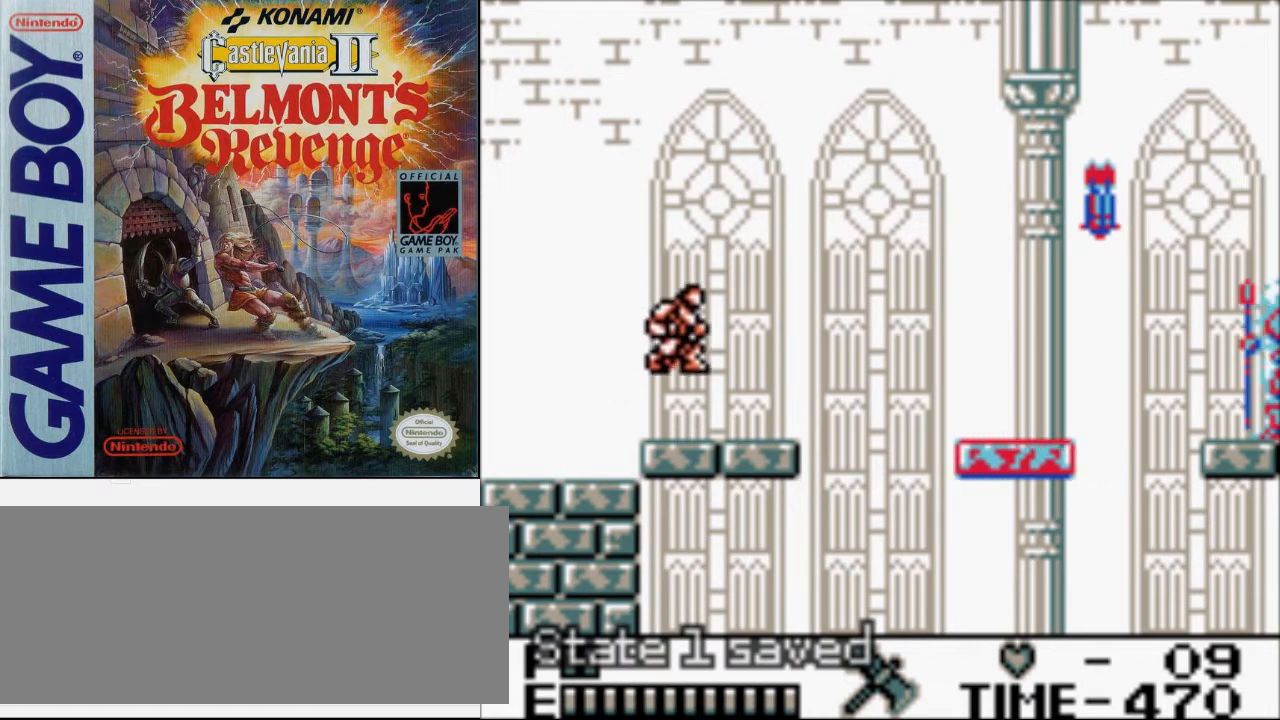
{"buttons": ["DPAD_RIGHT"], "events": []}
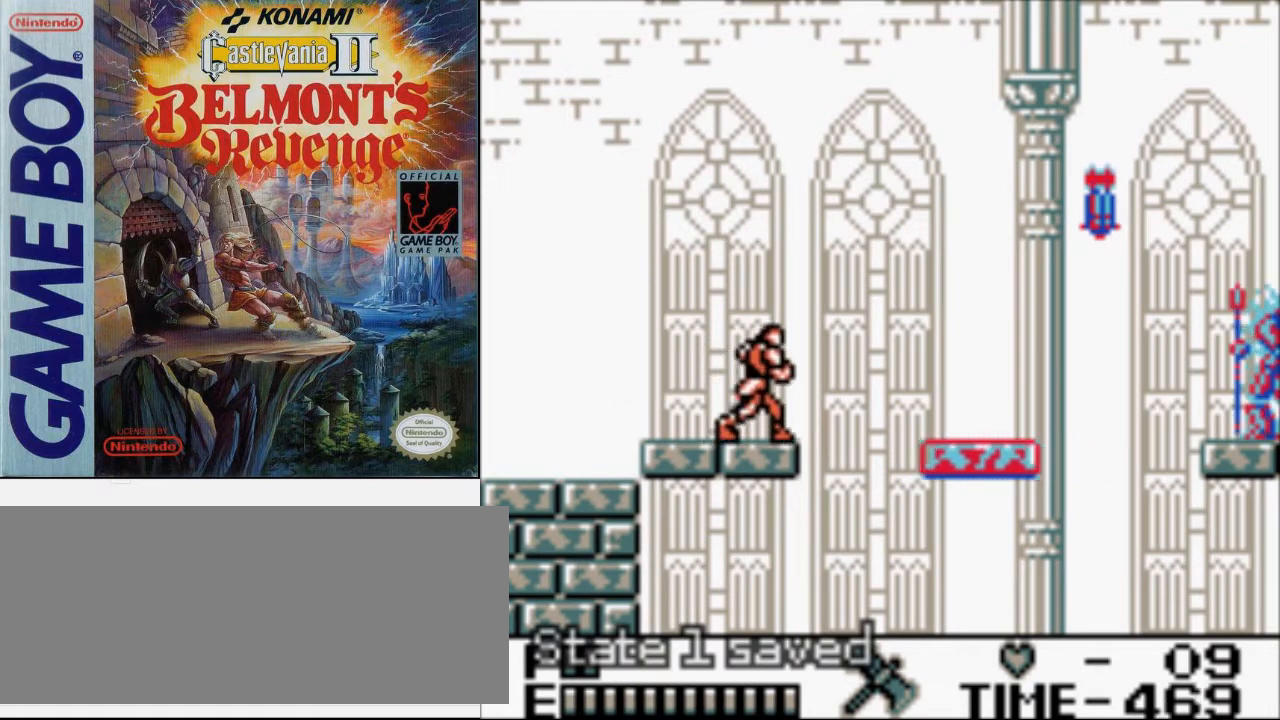
{"buttons": ["A", "B", "DPAD_UP", "DPAD_RIGHT"], "events": [[200, "DPAD_UP", "down"], [300, "A", "down"], [500, "B", "down"]]}
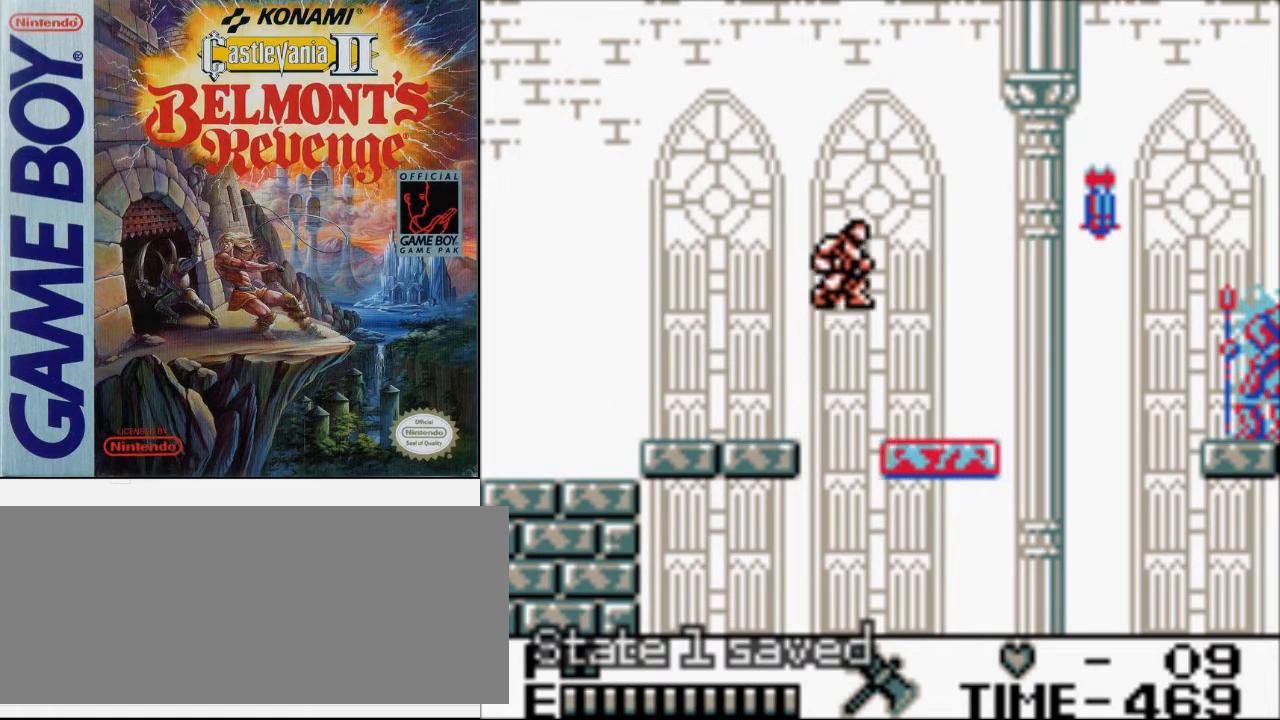
{"buttons": ["DPAD_RIGHT"], "events": [[100, "A", "up"], [133, "DPAD_UP", "up"], [200, "B", "up"]]}
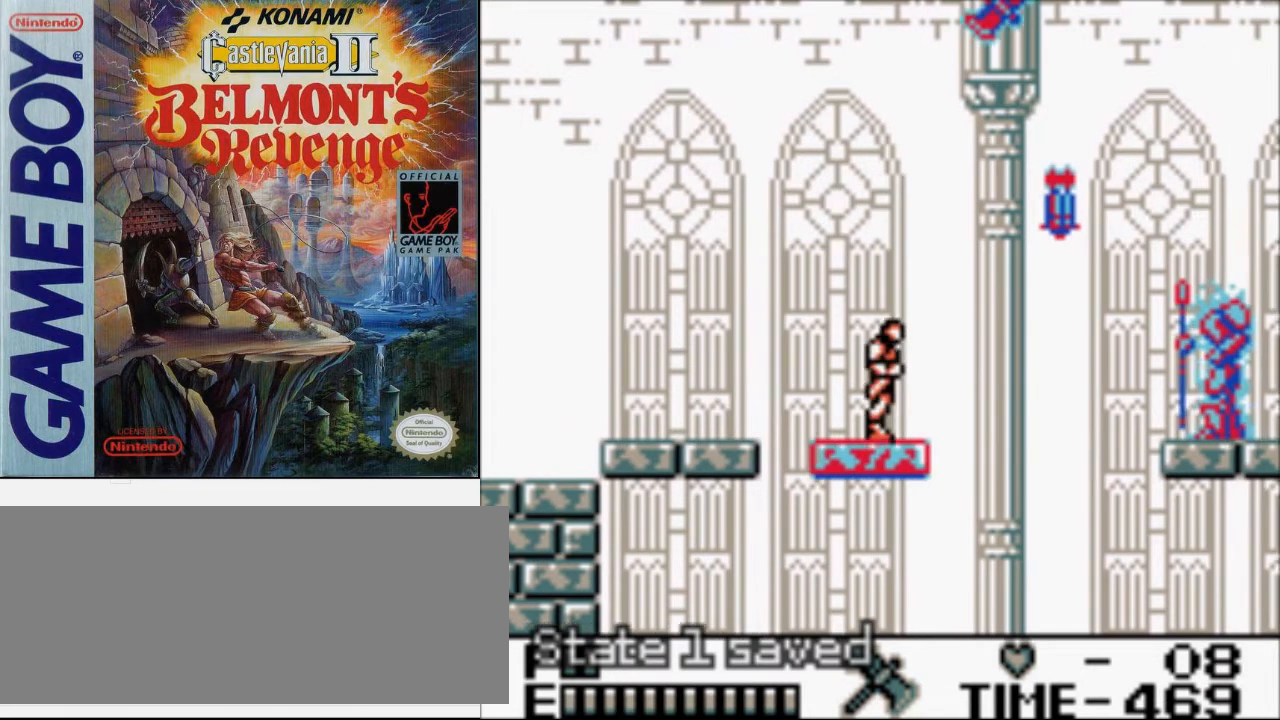
{"buttons": [], "events": [[267, "DPAD_RIGHT", "up"]]}
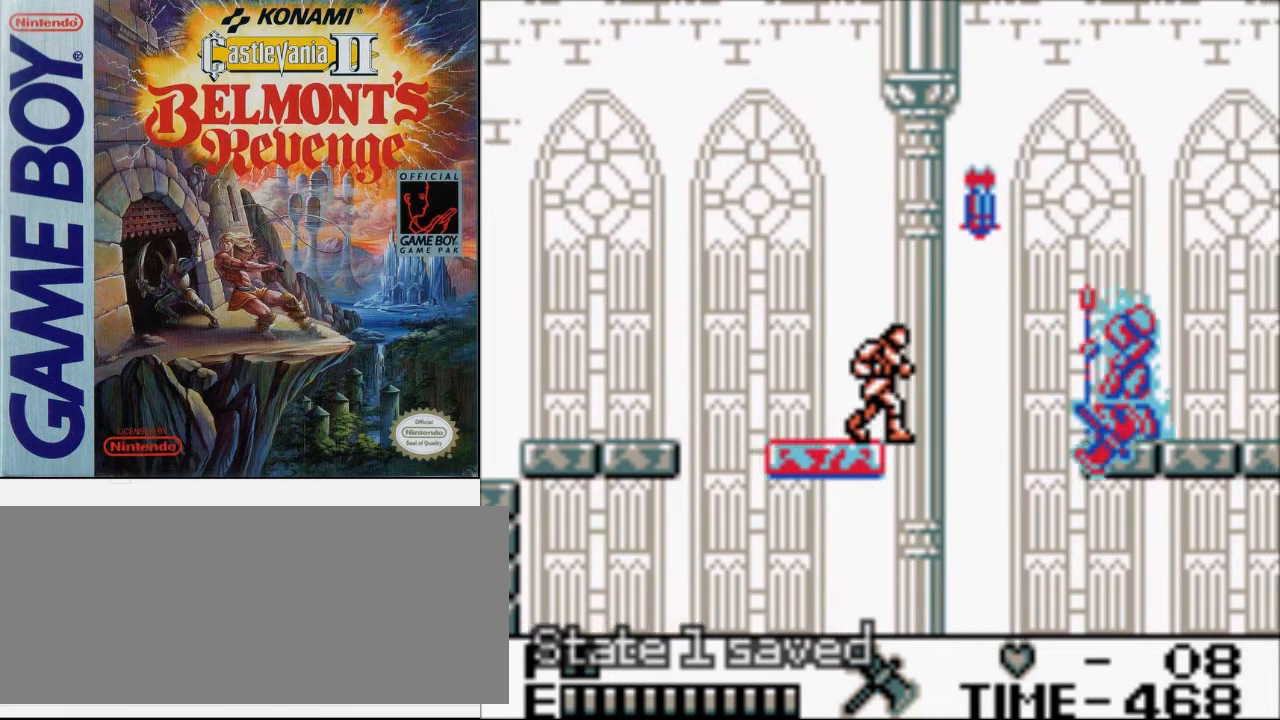
{"buttons": ["B"], "events": [[233, "B", "down"]]}
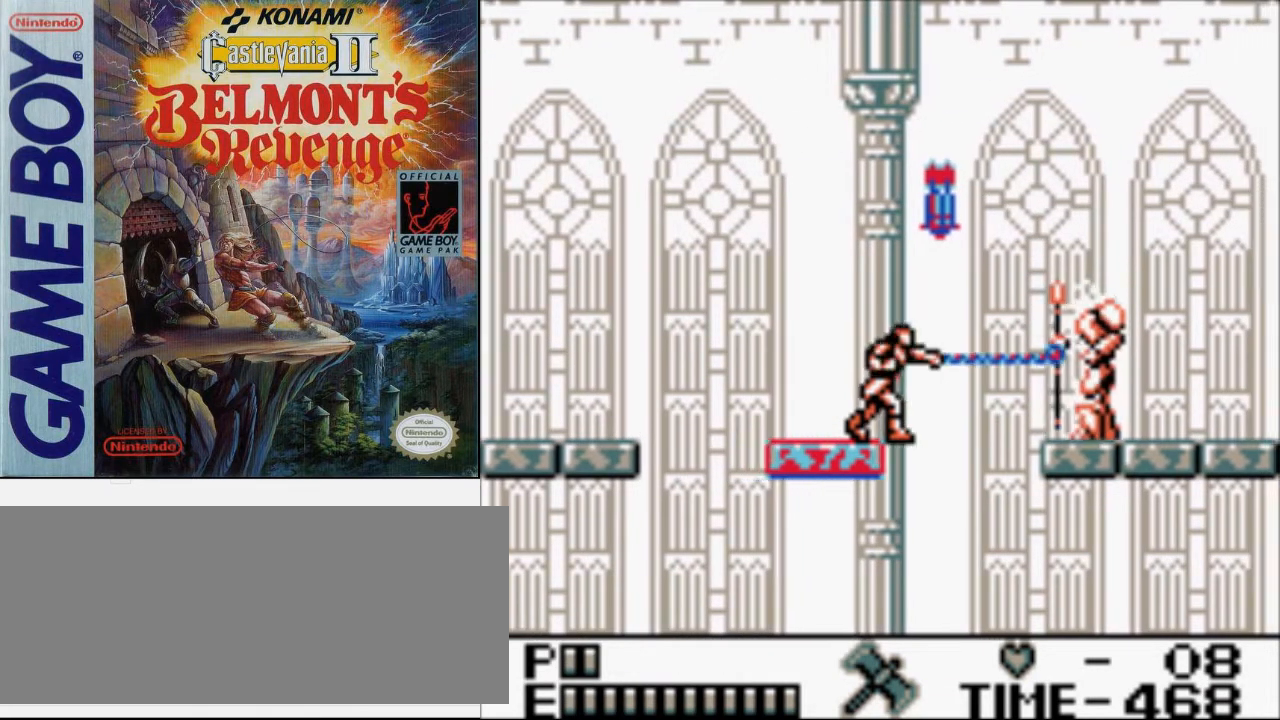
{"buttons": ["B"], "events": [[33, "B", "up"], [300, "B", "down"]]}
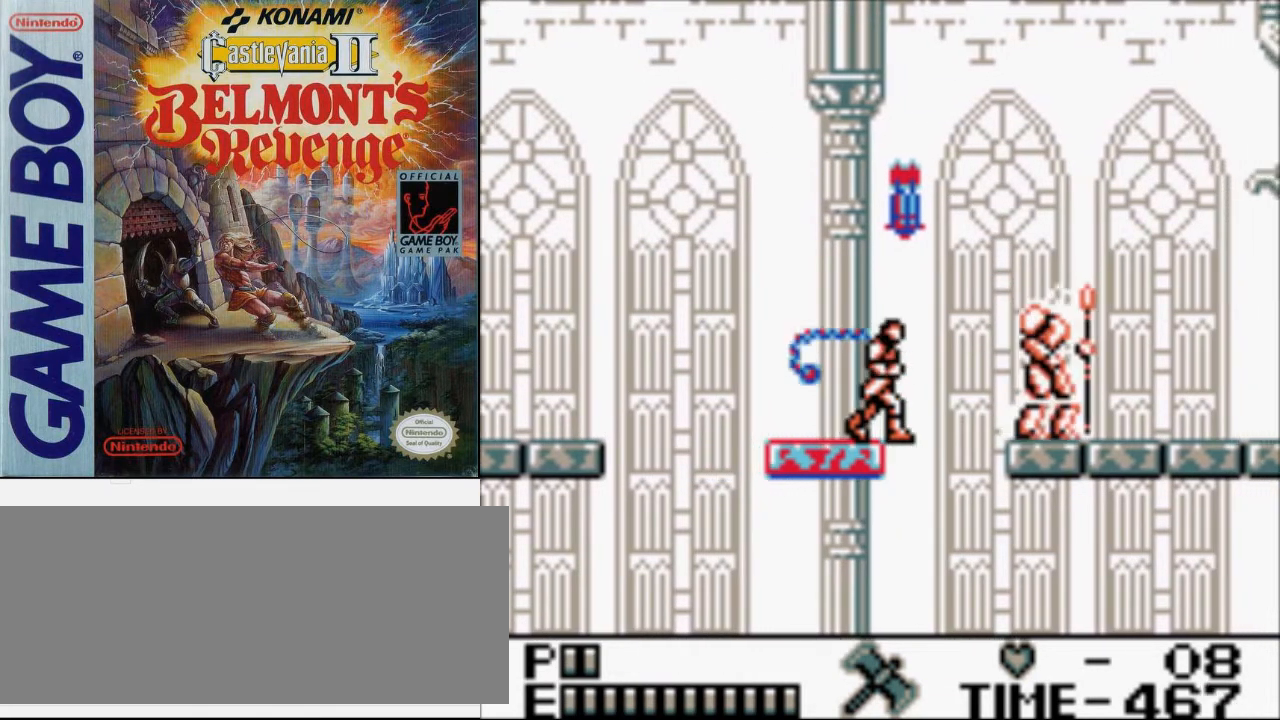
{"buttons": ["DPAD_RIGHT"], "events": [[67, "B", "up"], [167, "DPAD_RIGHT", "down"], [267, "A", "down"], [467, "A", "up"]]}
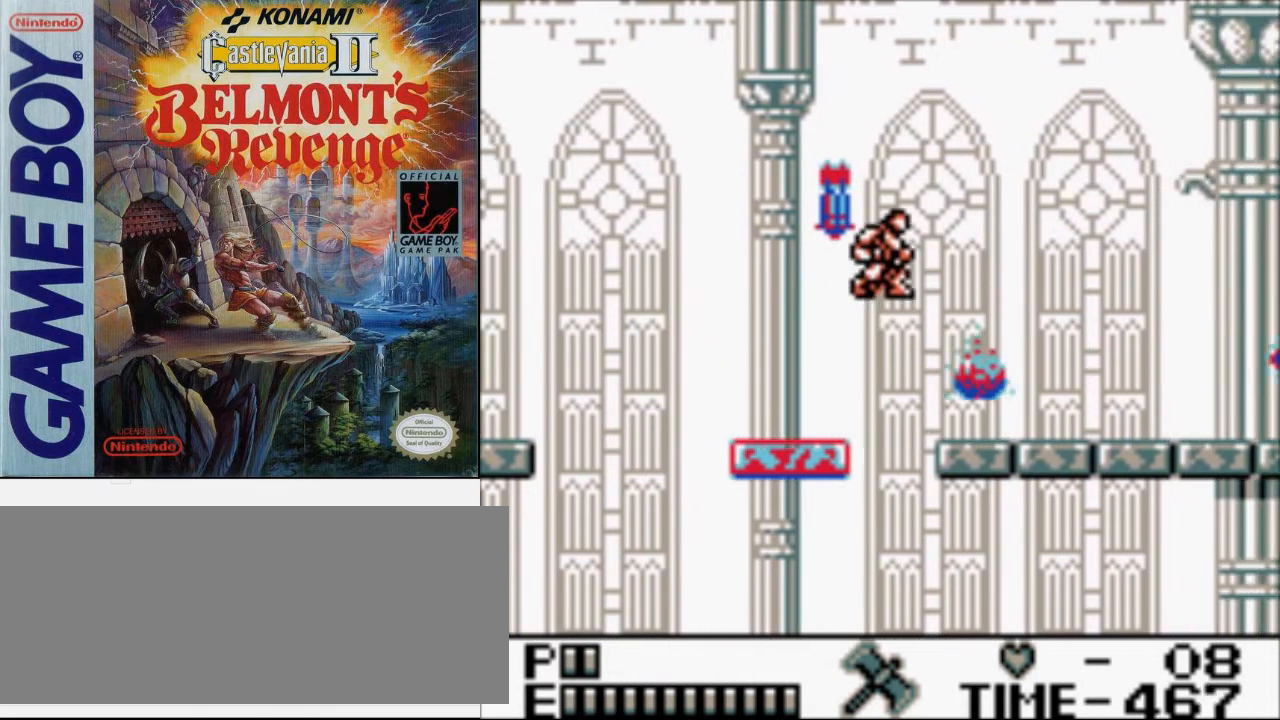
{"buttons": ["DPAD_RIGHT"], "events": []}
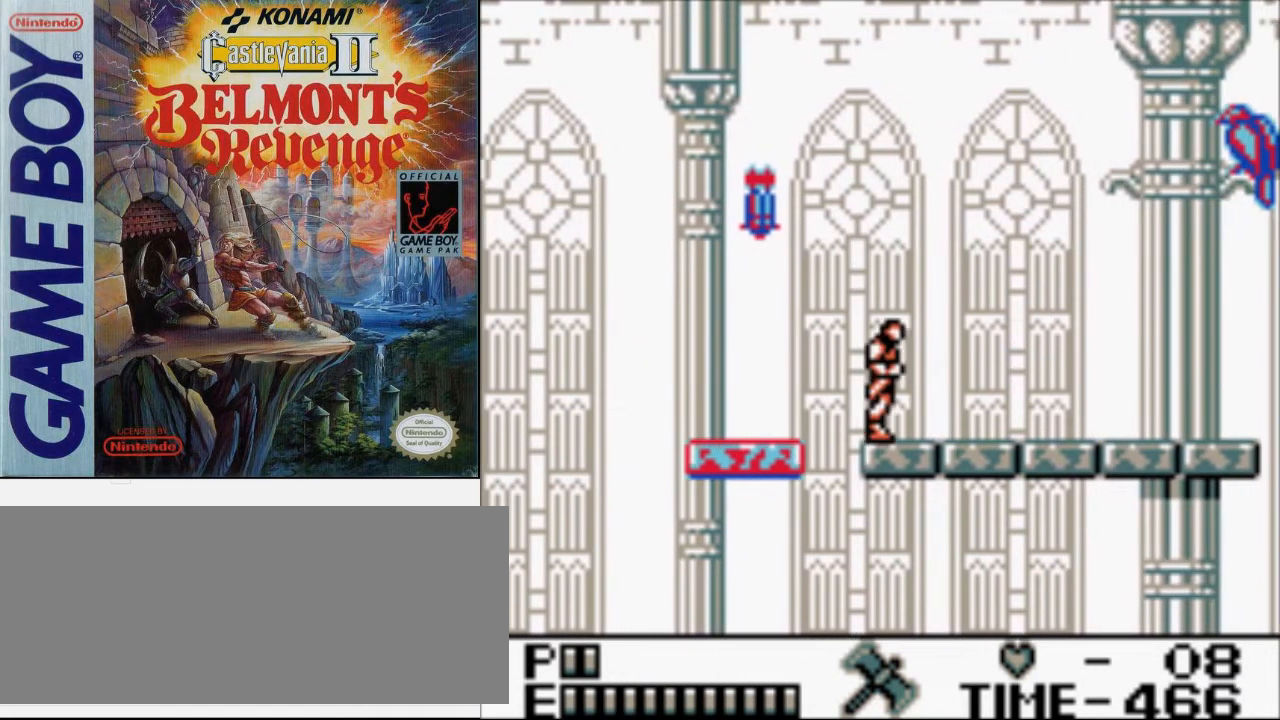
{"buttons": ["DPAD_RIGHT"], "events": []}
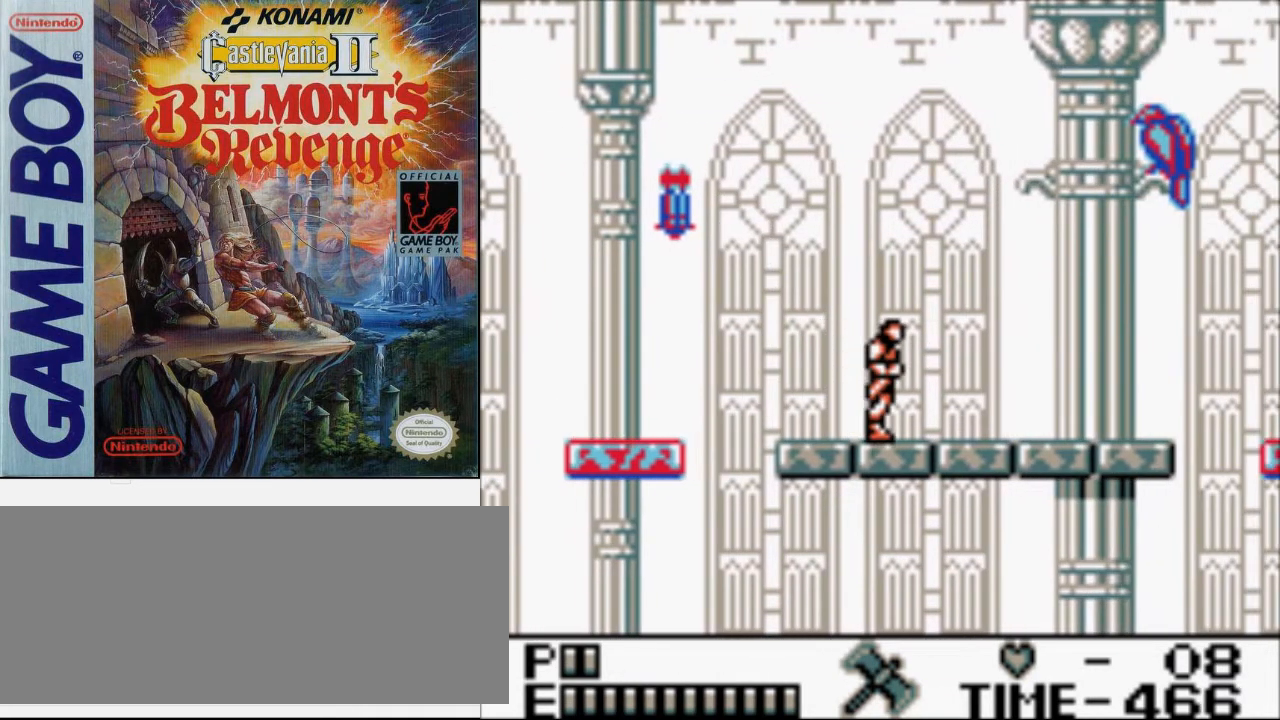
{"buttons": ["DPAD_UP", "DPAD_RIGHT"], "events": [[400, "A", "down"], [433, "DPAD_UP", "down"], [500, "A", "up"]]}
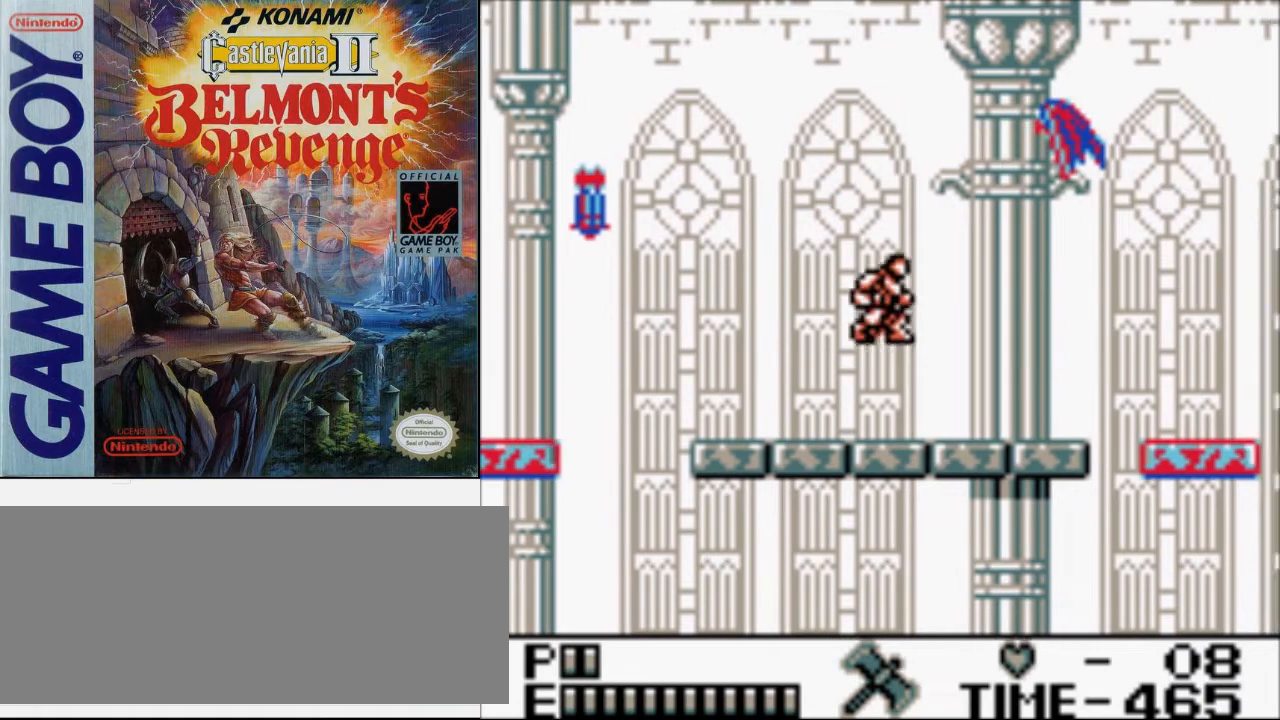
{"buttons": ["DPAD_RIGHT"], "events": [[133, "B", "down"], [367, "B", "up"], [400, "DPAD_UP", "up"]]}
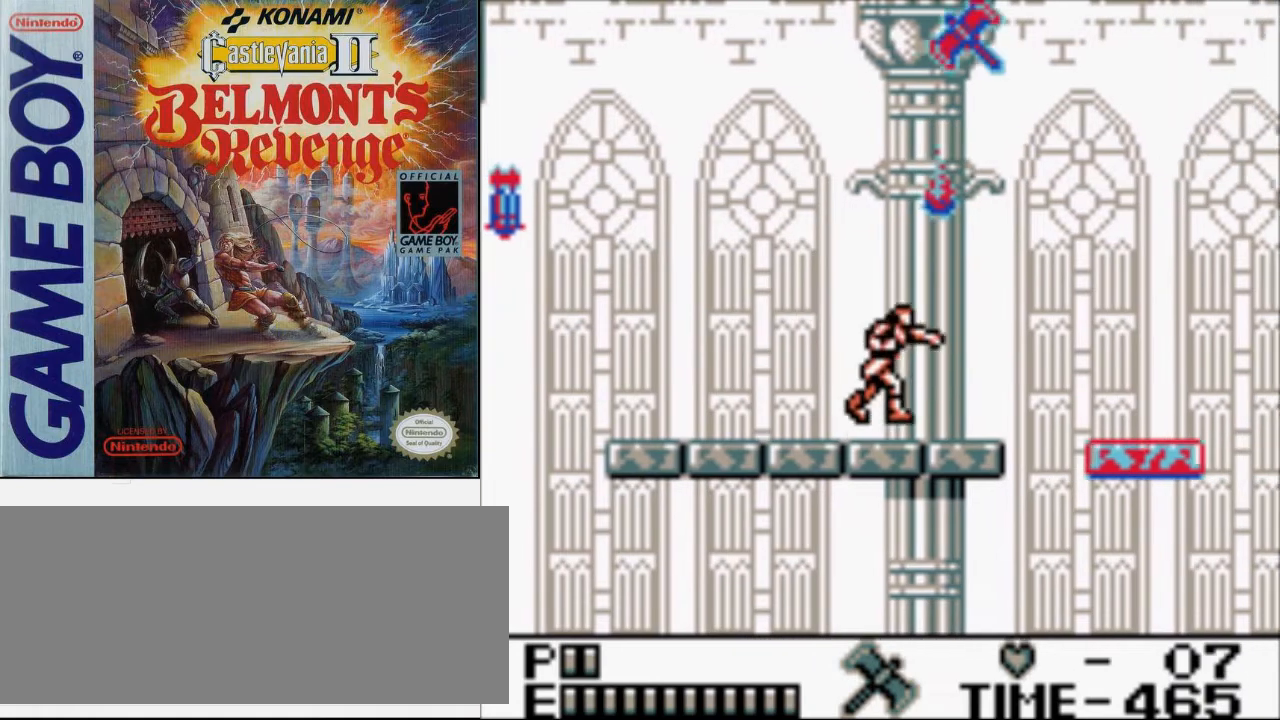
{"buttons": [], "events": [[400, "DPAD_RIGHT", "up"]]}
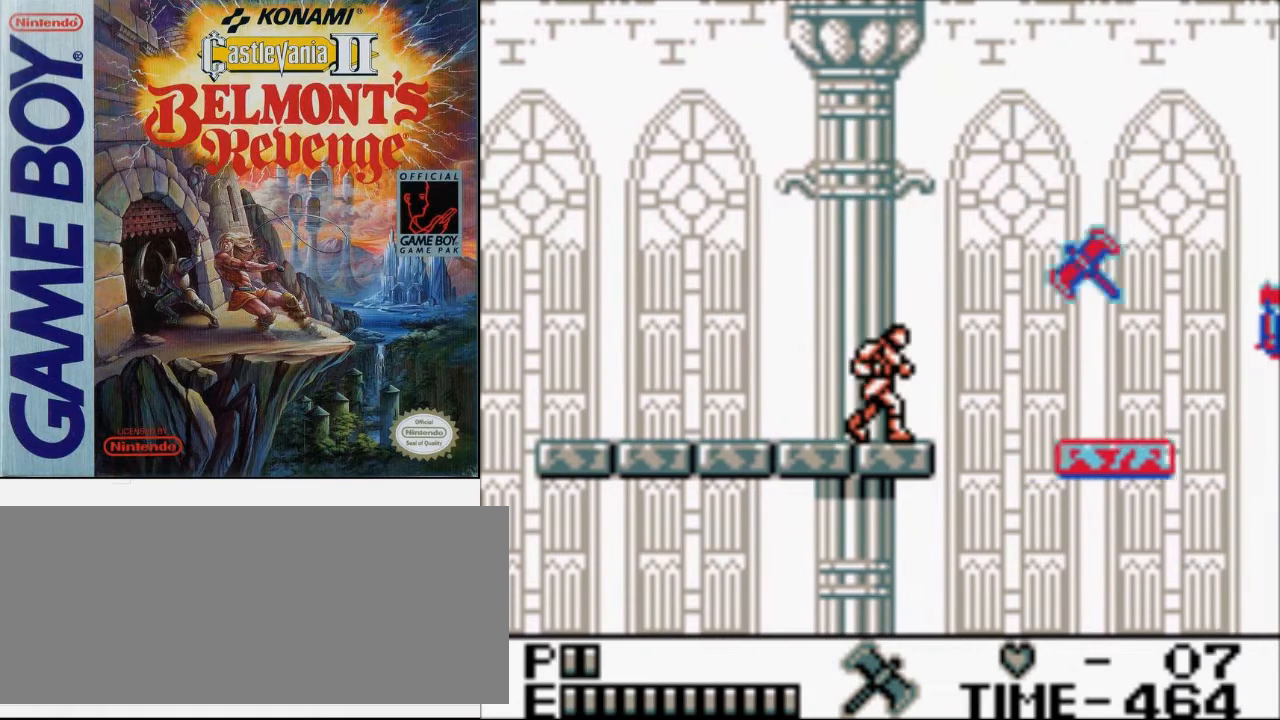
{"buttons": [], "events": []}
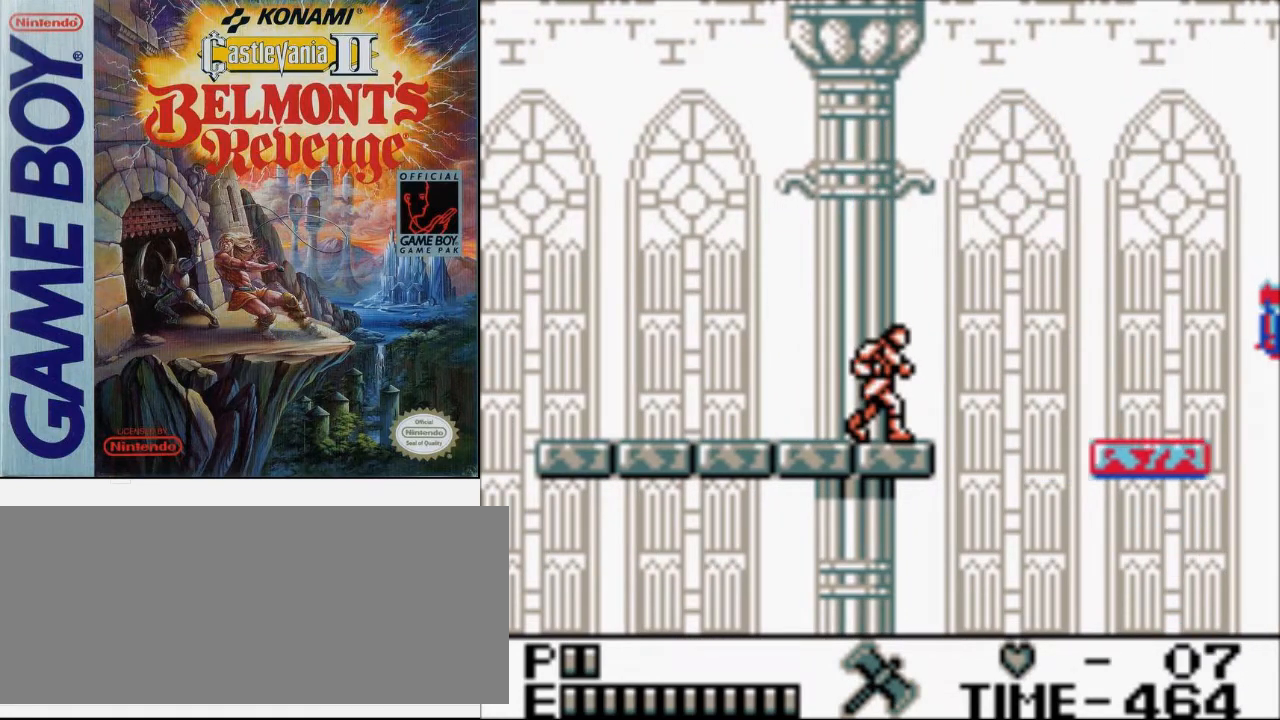
{"buttons": [], "events": []}
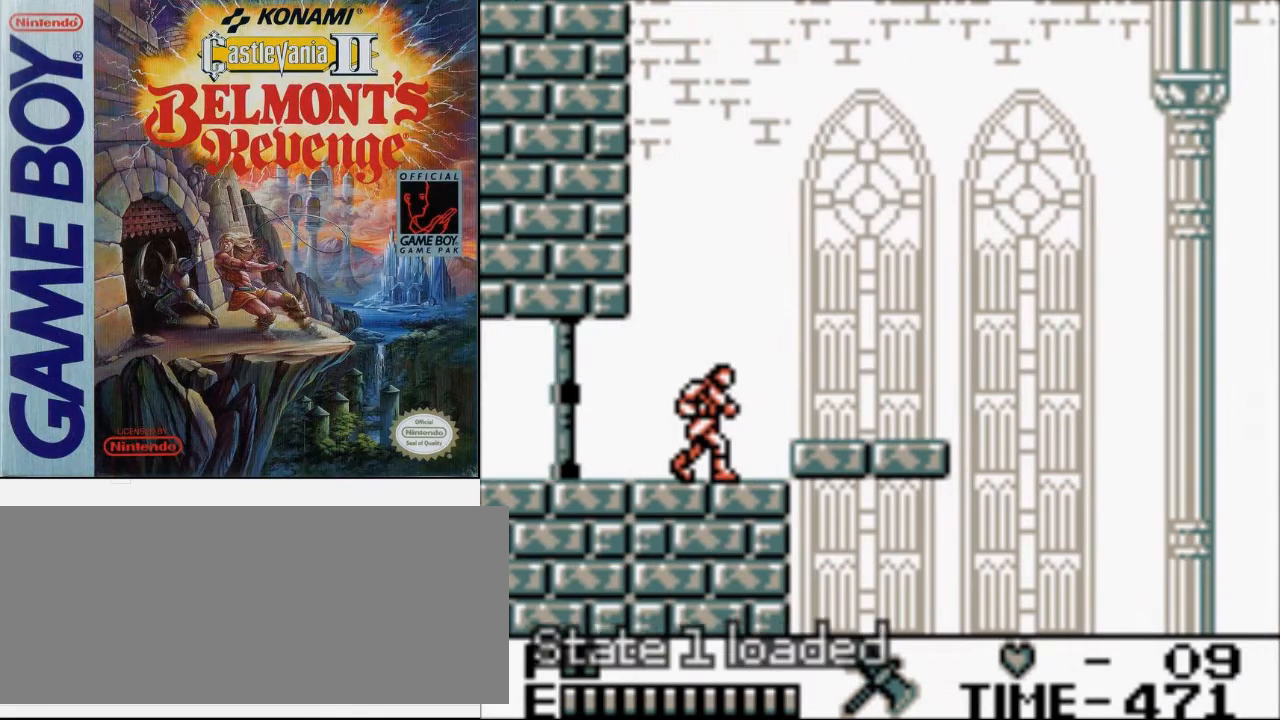
{"buttons": [], "events": []}
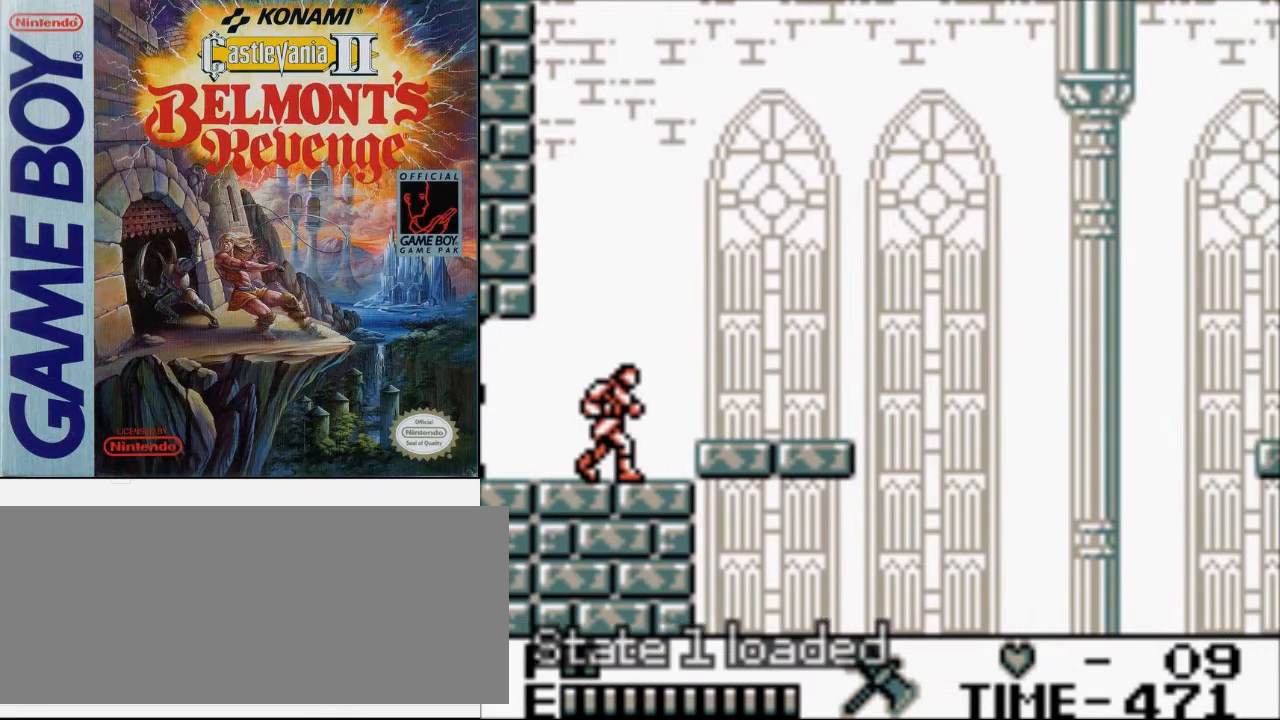
{"buttons": ["DPAD_RIGHT"], "events": [[67, "DPAD_RIGHT", "down"]]}
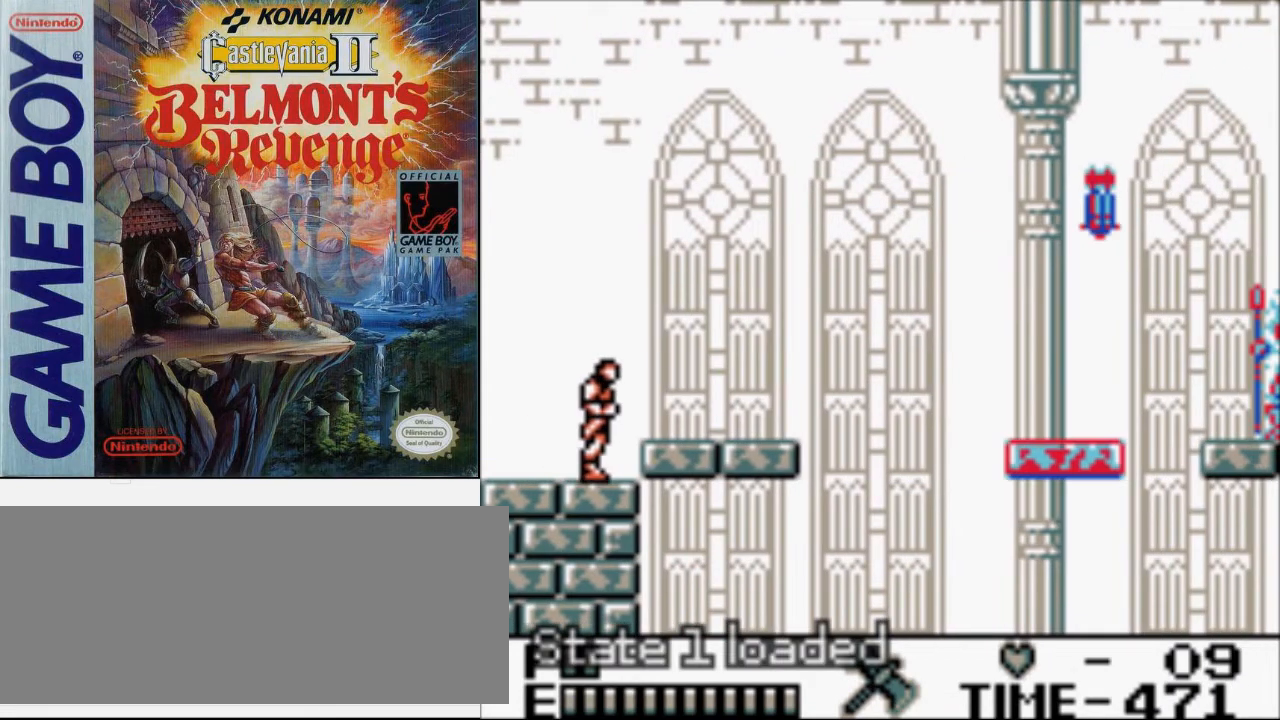
{"buttons": ["DPAD_RIGHT"], "events": [[100, "A", "down"], [300, "A", "up"]]}
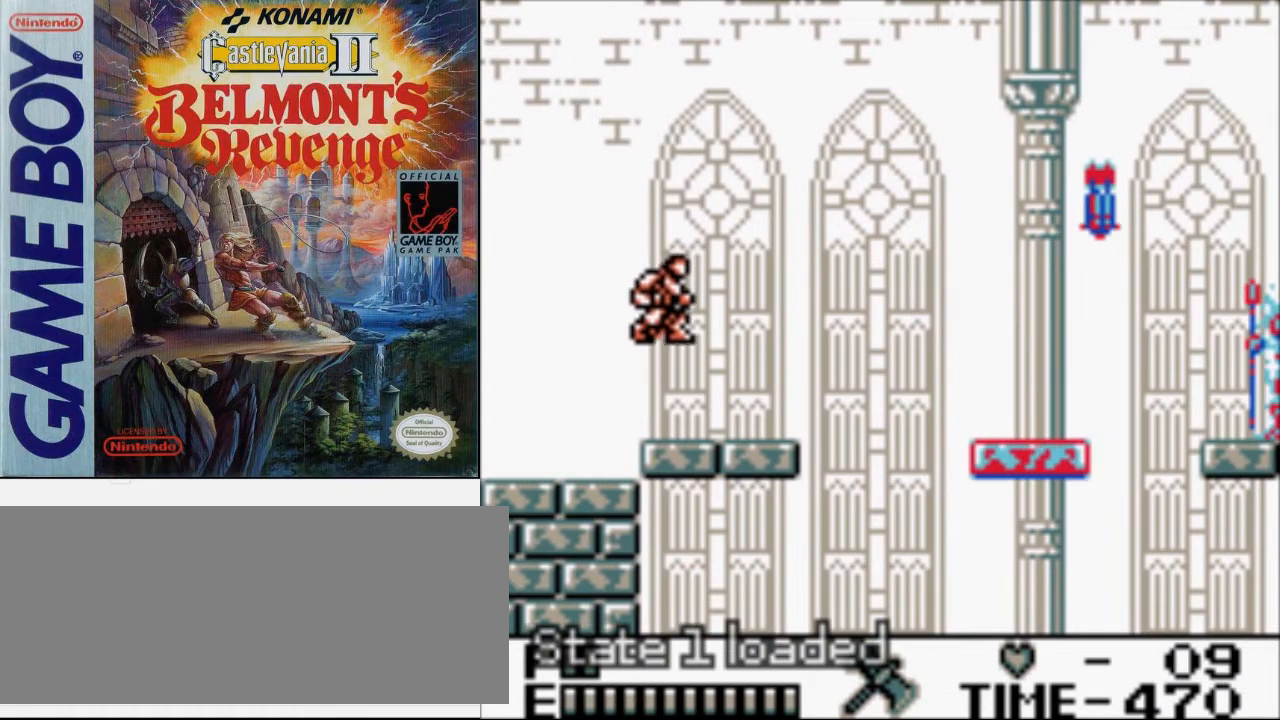
{"buttons": ["DPAD_RIGHT"], "events": []}
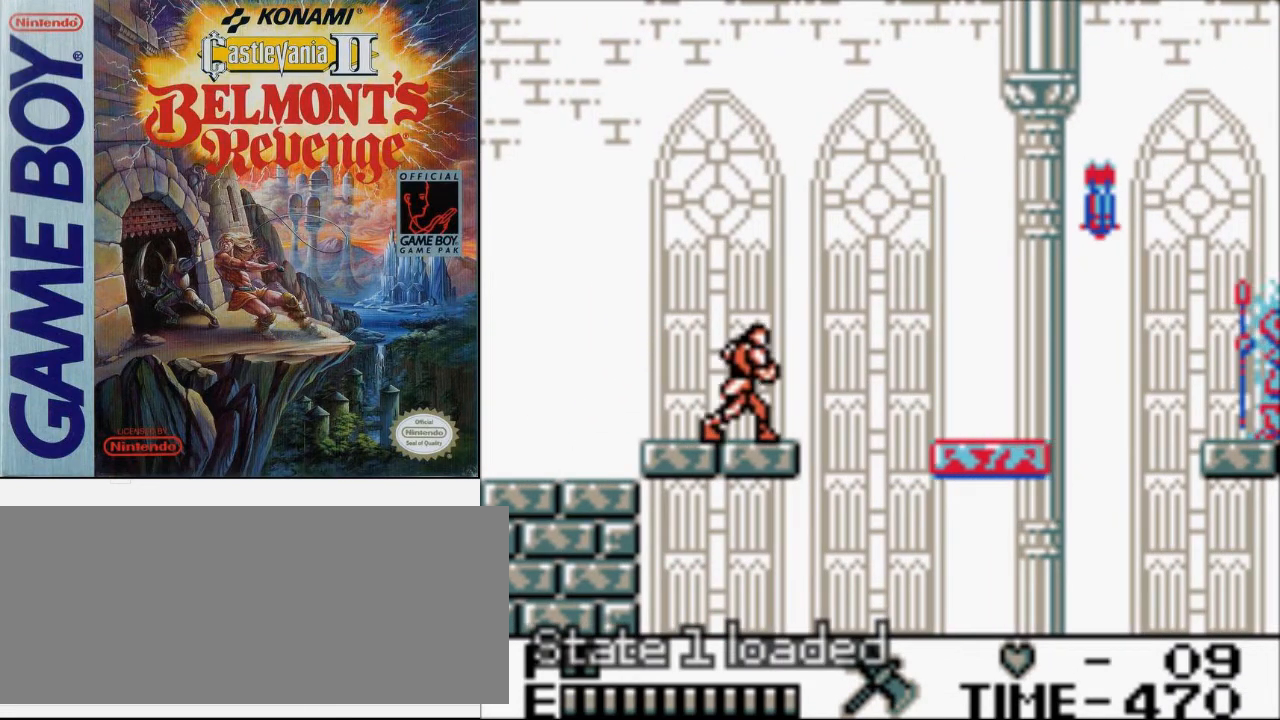
{"buttons": ["A", "DPAD_UP", "DPAD_RIGHT"], "events": [[333, "DPAD_UP", "down"], [400, "A", "down"]]}
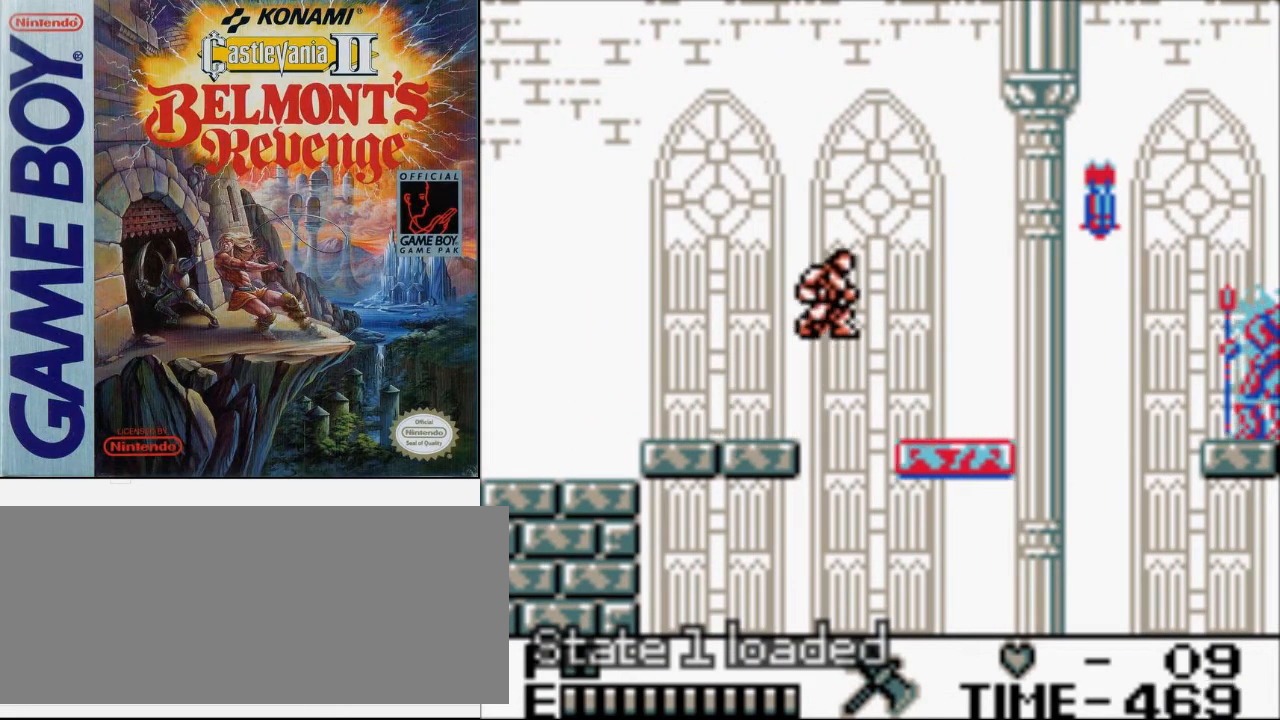
{"buttons": ["DPAD_RIGHT"], "events": [[33, "B", "down"], [133, "A", "up"], [233, "B", "up"], [267, "DPAD_UP", "up"]]}
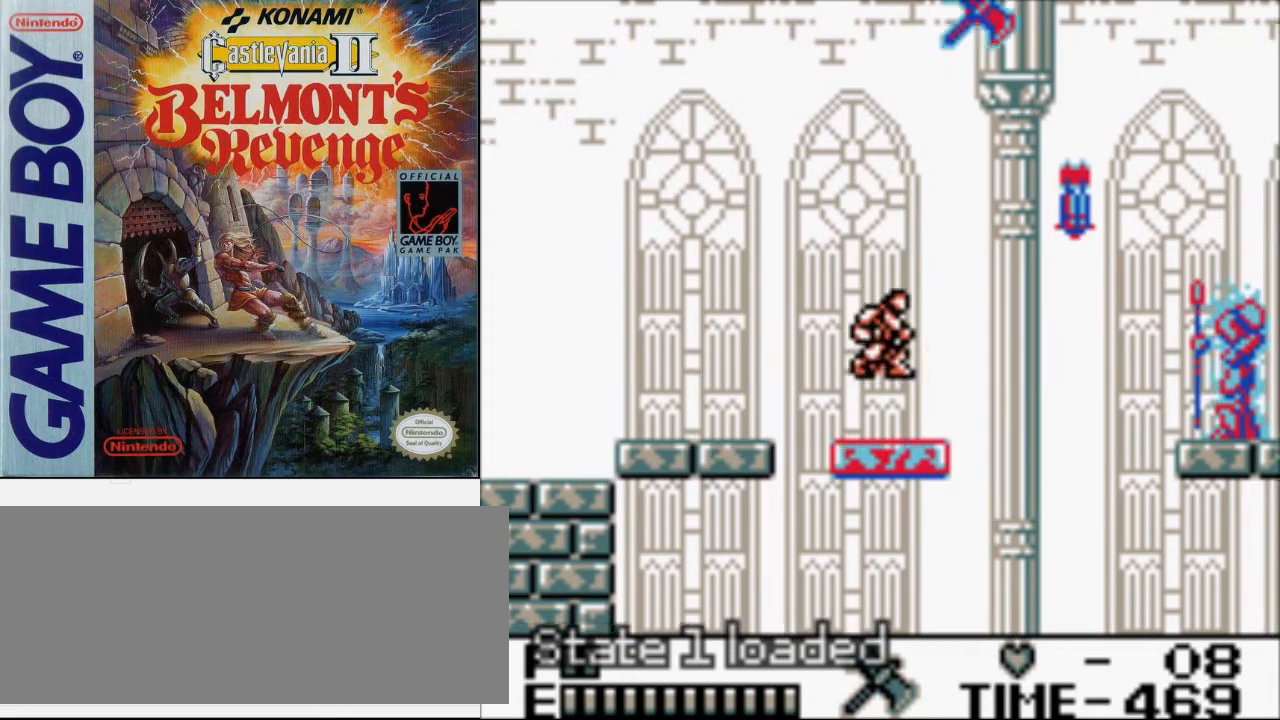
{"buttons": [], "events": [[367, "DPAD_RIGHT", "up"]]}
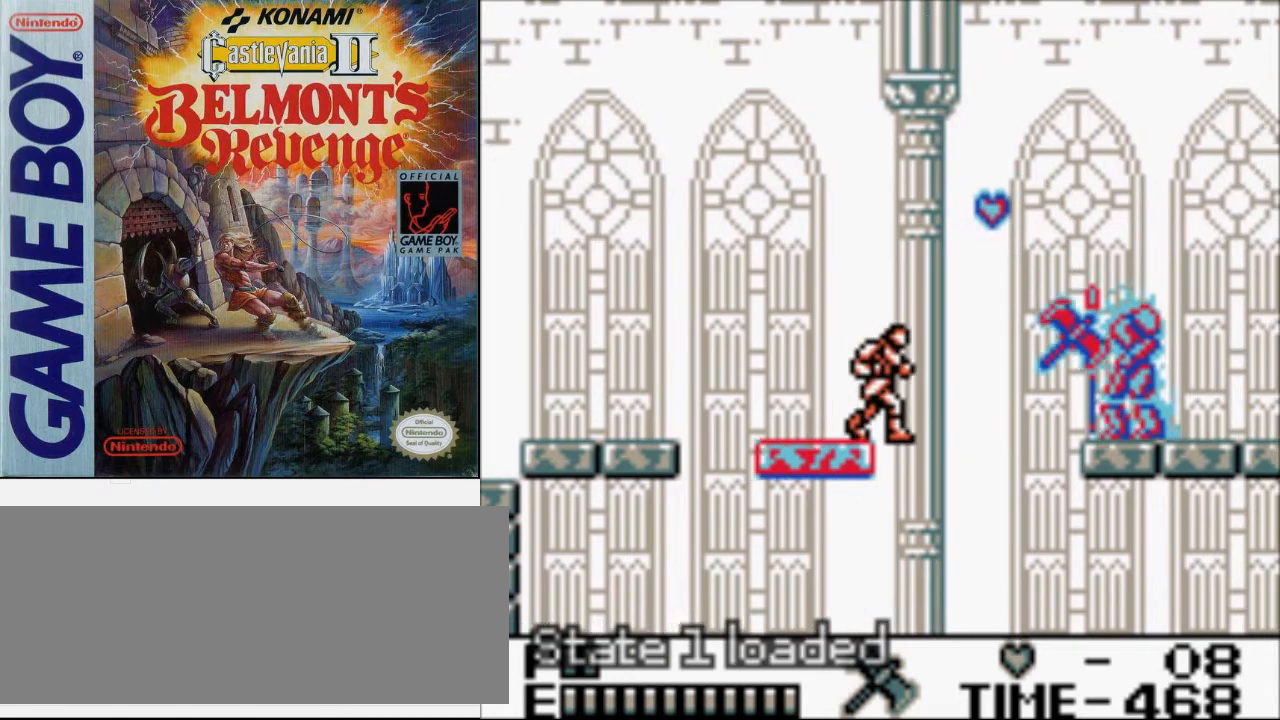
{"buttons": ["B"], "events": [[367, "B", "down"]]}
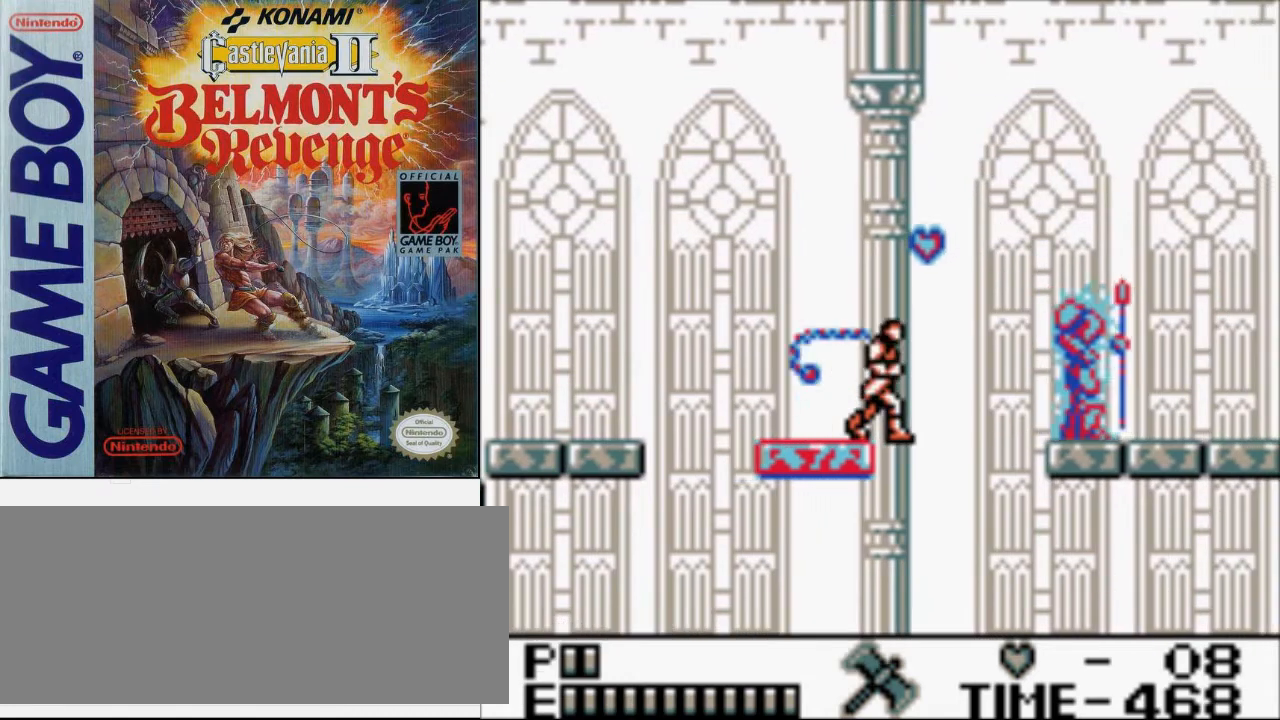
{"buttons": ["B"], "events": [[100, "B", "up"], [400, "B", "down"]]}
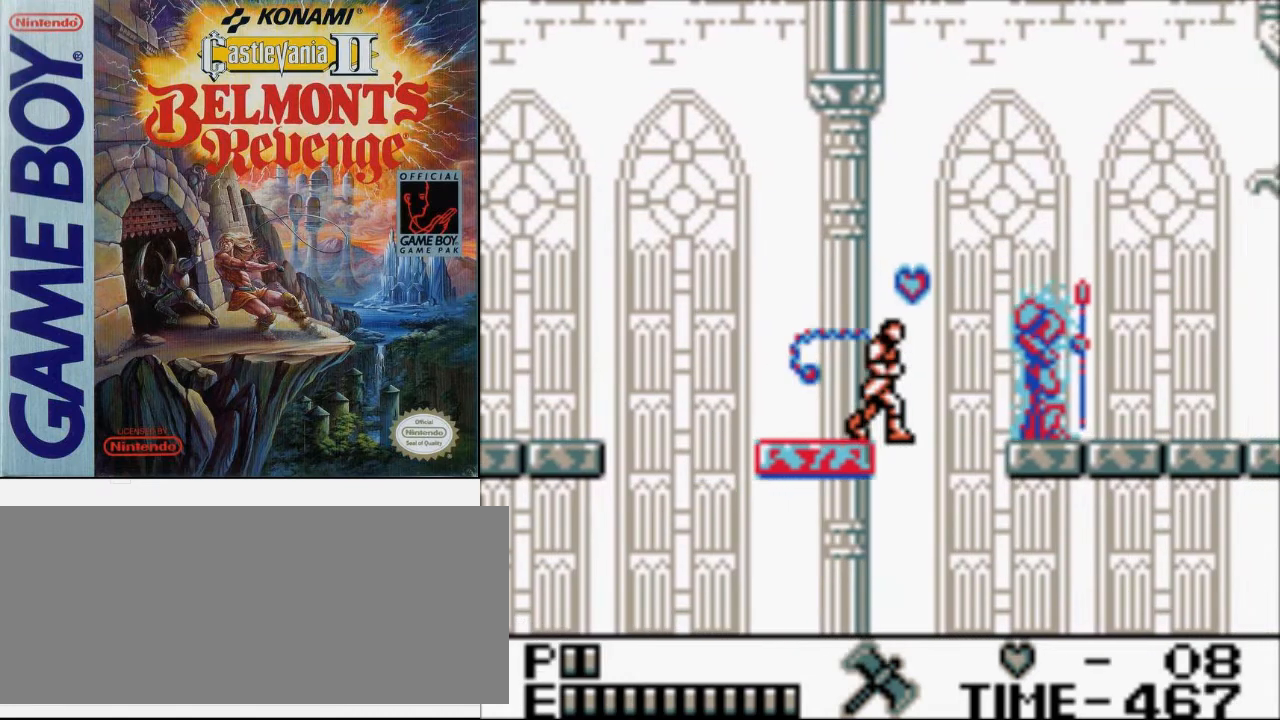
{"buttons": ["A", "DPAD_RIGHT"], "events": [[133, "B", "up"], [233, "DPAD_RIGHT", "down"], [300, "A", "down"]]}
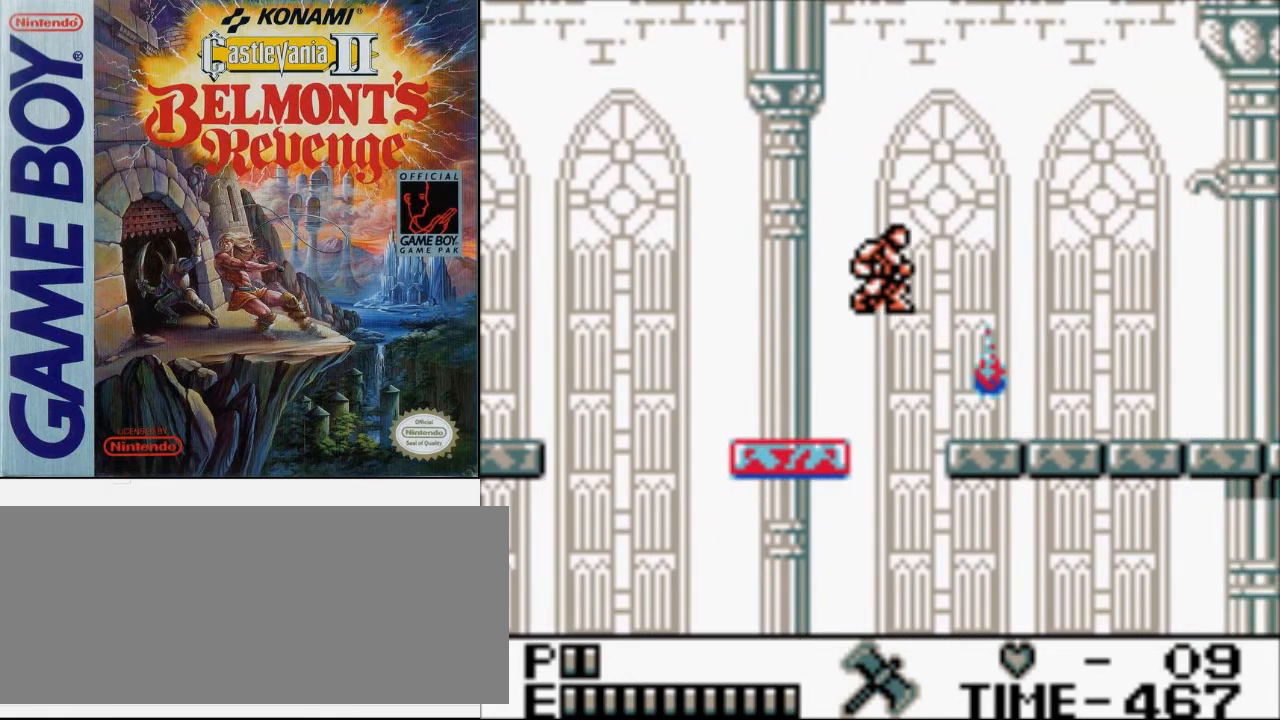
{"buttons": ["DPAD_RIGHT"], "events": [[33, "A", "up"]]}
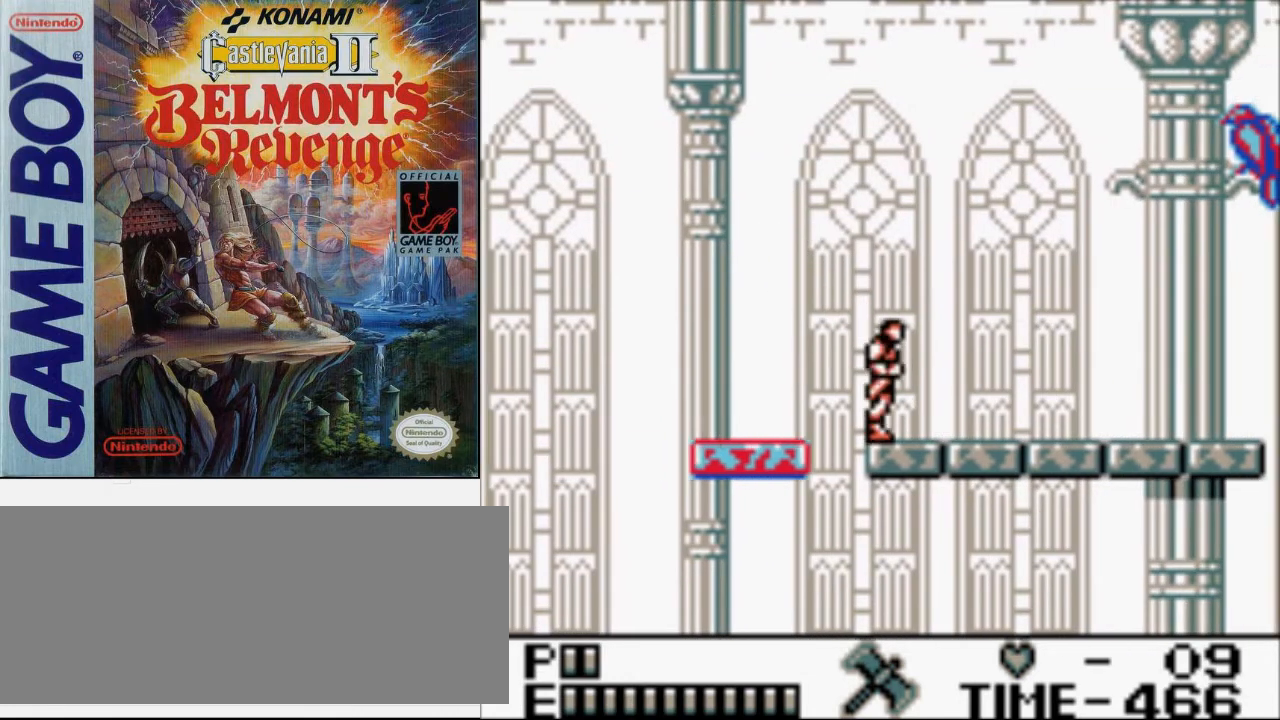
{"buttons": ["DPAD_RIGHT"], "events": []}
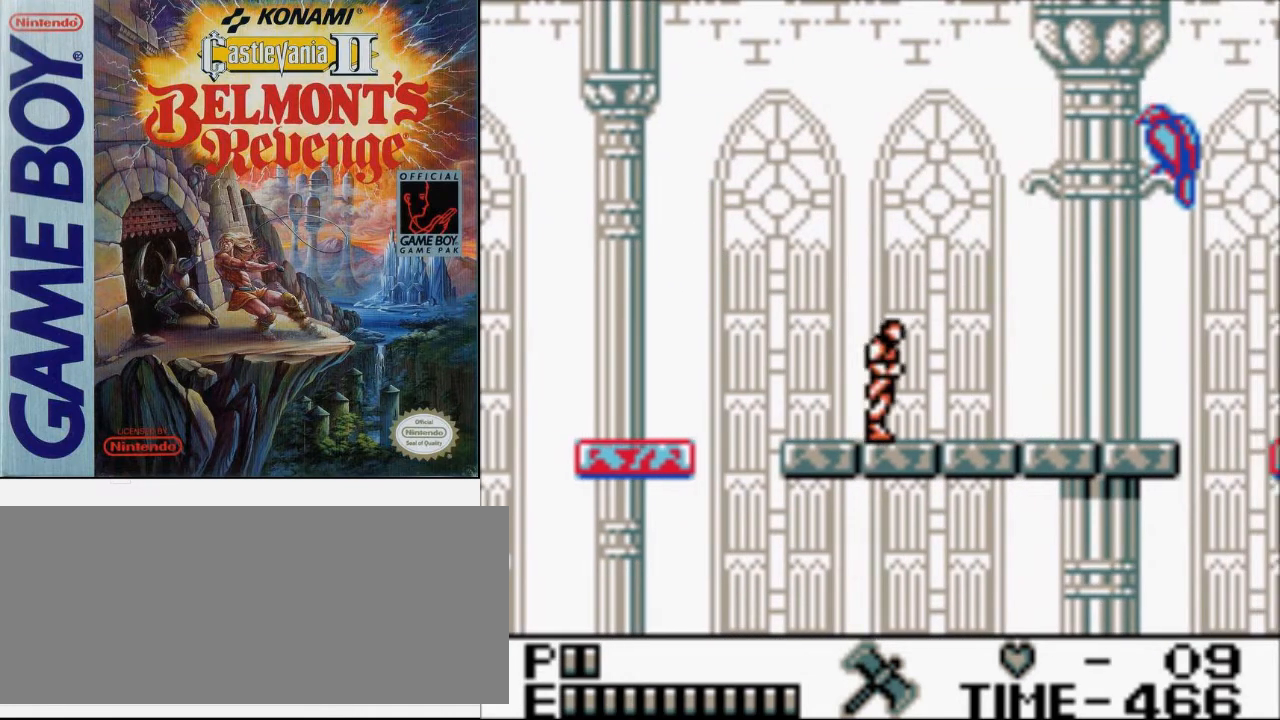
{"buttons": ["A", "DPAD_UP", "DPAD_RIGHT"], "events": [[400, "A", "down"], [433, "DPAD_UP", "down"]]}
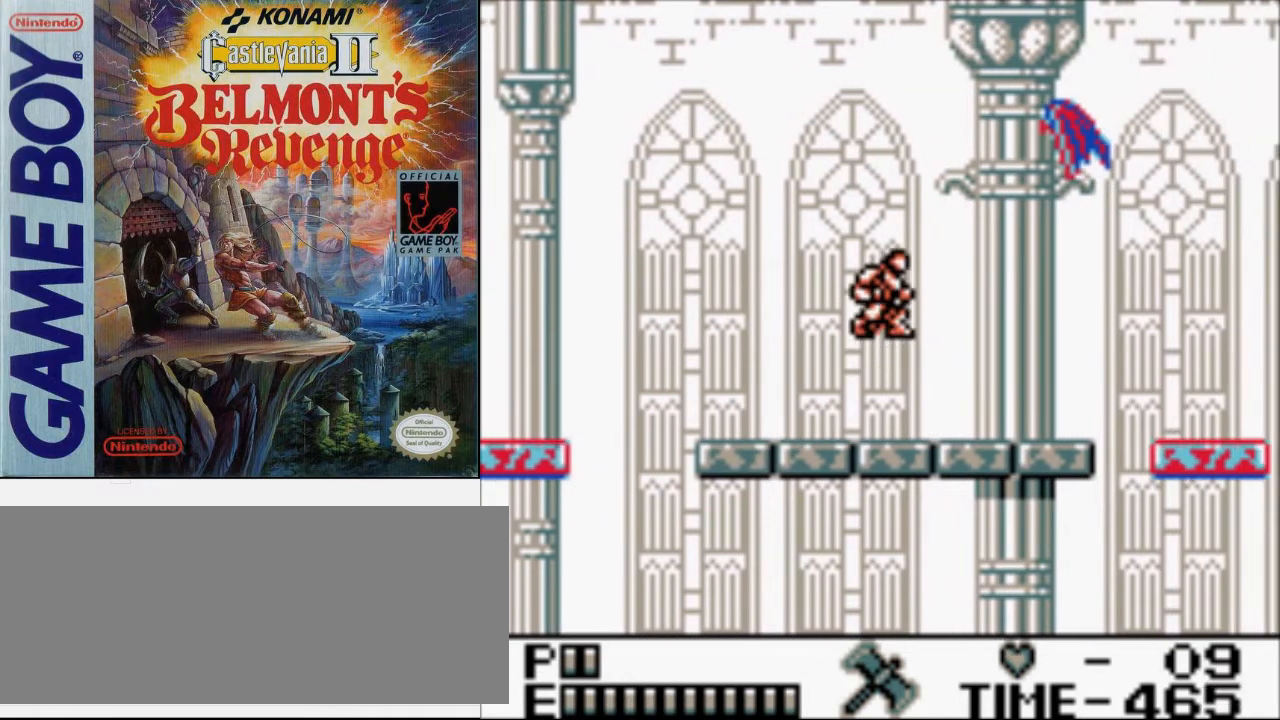
{"buttons": ["DPAD_RIGHT"], "events": [[33, "A", "up"], [200, "B", "down"], [400, "B", "up"], [433, "DPAD_UP", "up"]]}
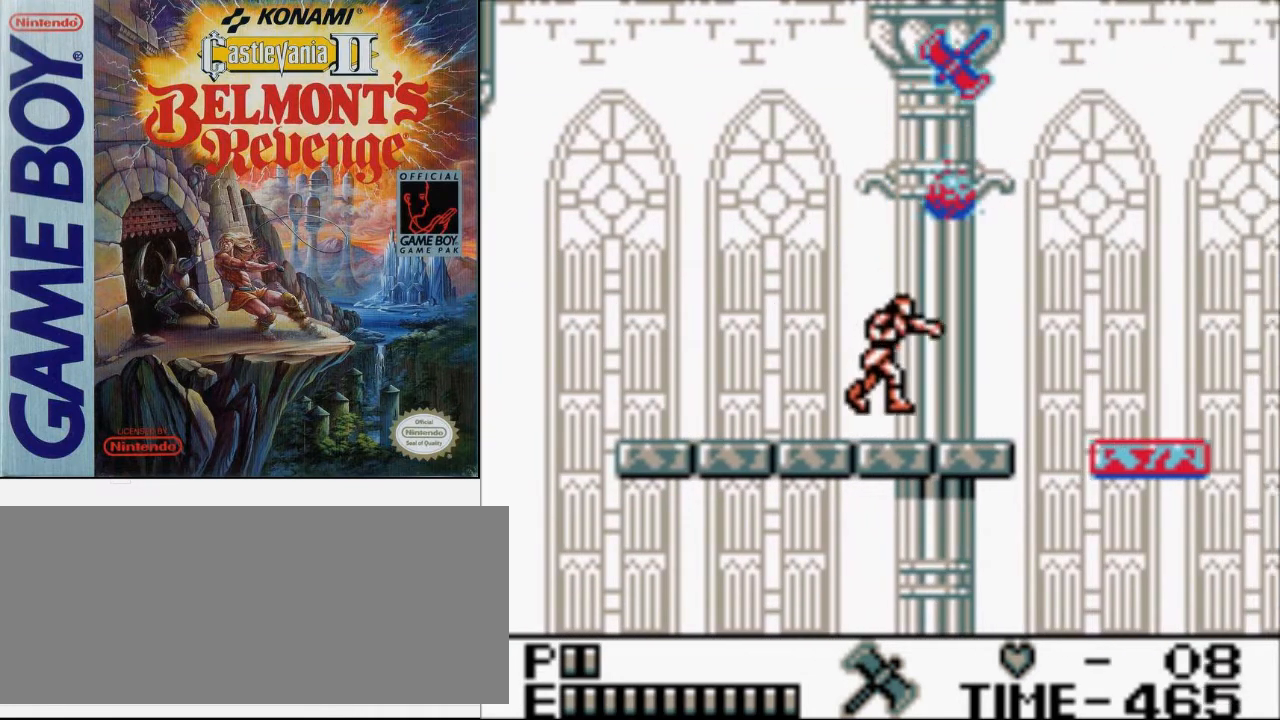
{"buttons": ["DPAD_RIGHT"], "events": []}